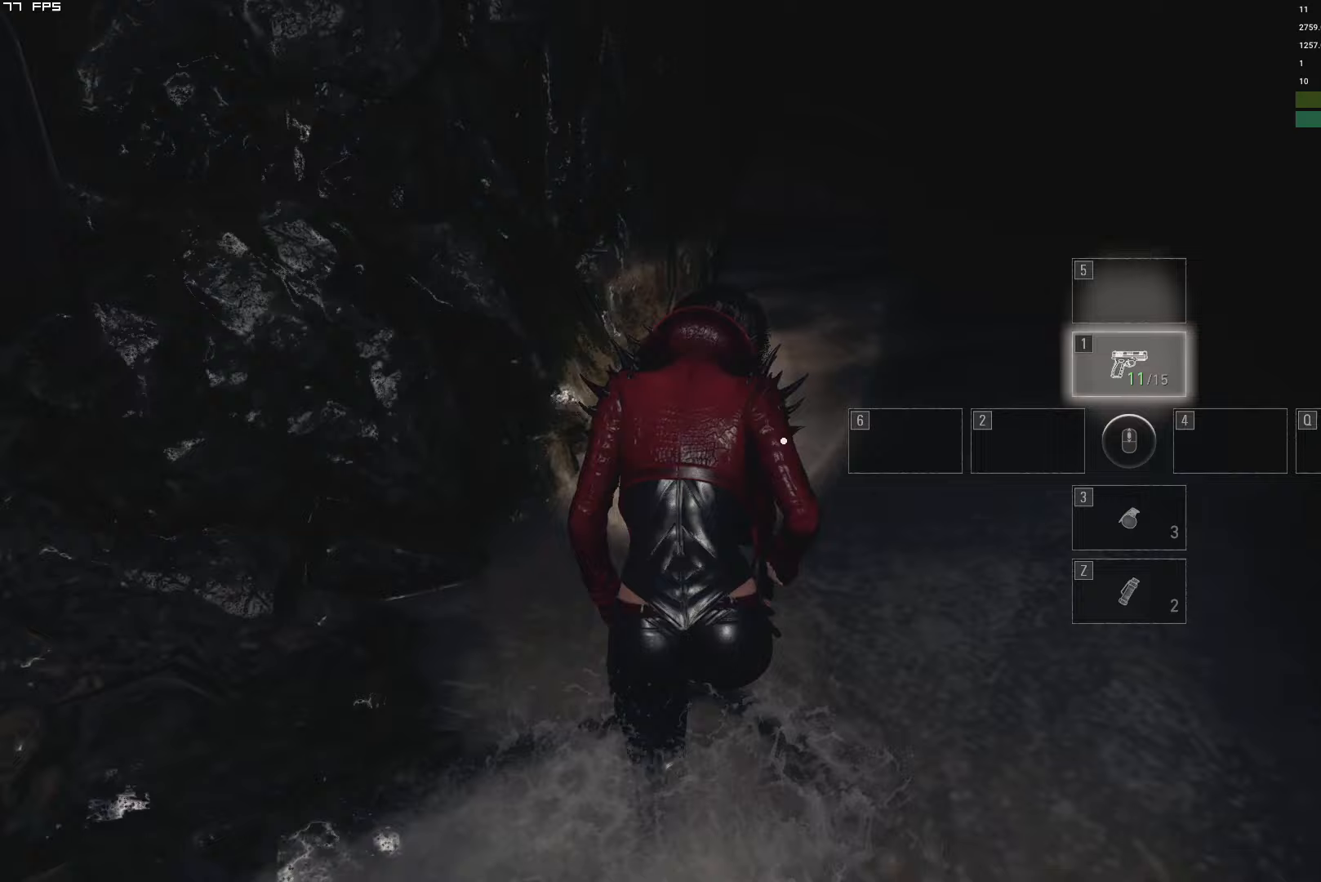
Gameplay with keyboard and mouse; each line is a JSON object with the keys and mouse buttons held at the frame after it. "events" lists presses ("down") and releases ("up") of "1", "2", "3", "4", "5", "6", "a", "alt", "b", "c", "caps_lock", "ctrl", "d", "e", "escape", "f", "g", "q", "r", "s", "shift", "space", "t", "tab", "v", "w", "x", "y", "z", "mouse_left", "mouse_wheel", "mouse_right" and "mouse_mb4" between this image and that frame as [ms after this image, input, new state], when the widget could be followed in between. "mouse_left", "mouse_wheel", "mouse_right", "mouse_mb4" = the "left", "wheel", "right", "mb4" buttons of the "mouse" list. No other keys are recorded. "wheel" means that the mouse wheel is clicked or scrolled. Mouse movement is not recorded.
{"keys": ["a", "shift", "w"], "mouse": [], "events": [[300, "a", "down"], [350, "shift", "down"]]}
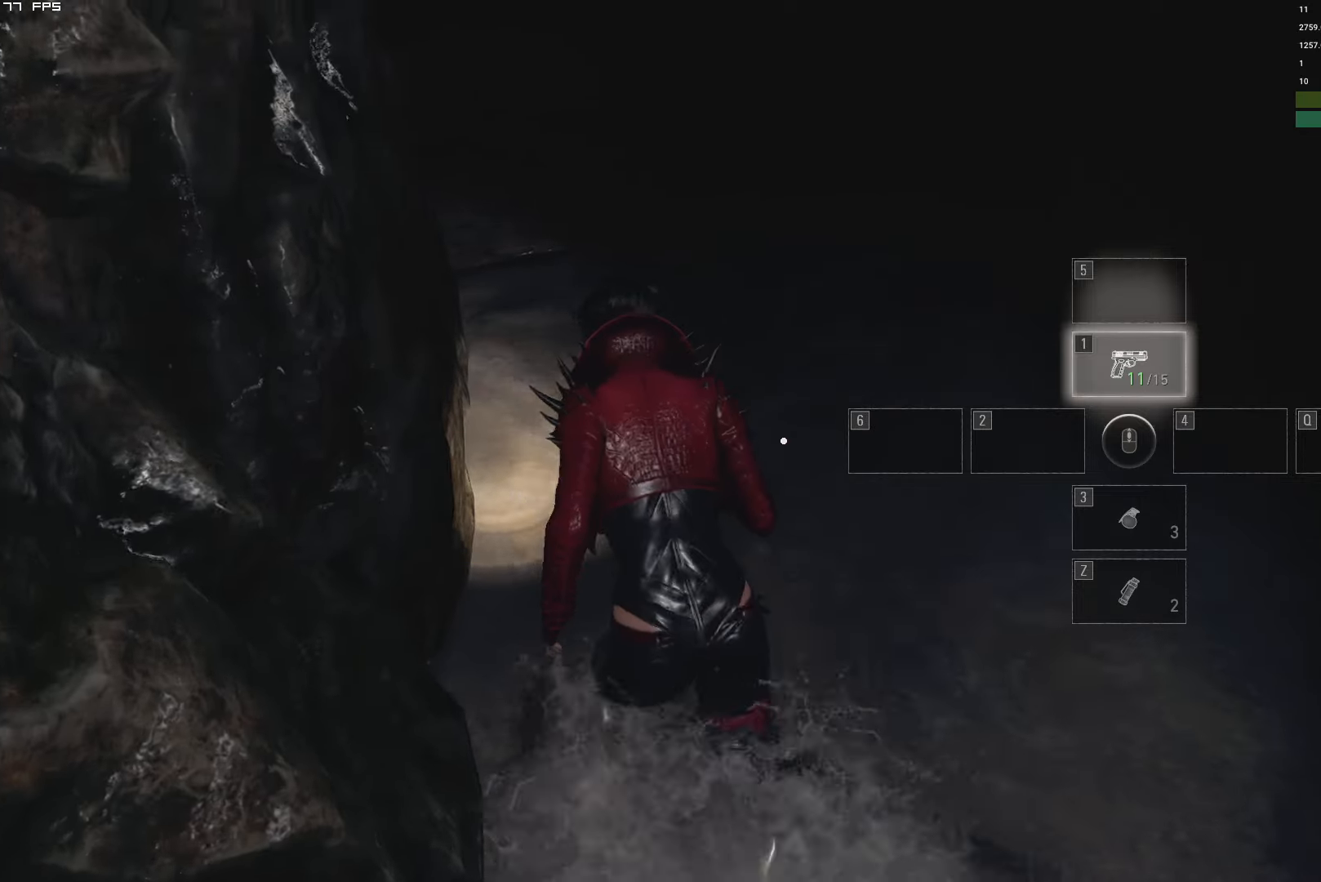
{"keys": ["a"], "mouse": ["right"], "events": [[200, "shift", "up"], [400, "w", "up"], [467, "mouse_right", "down"]]}
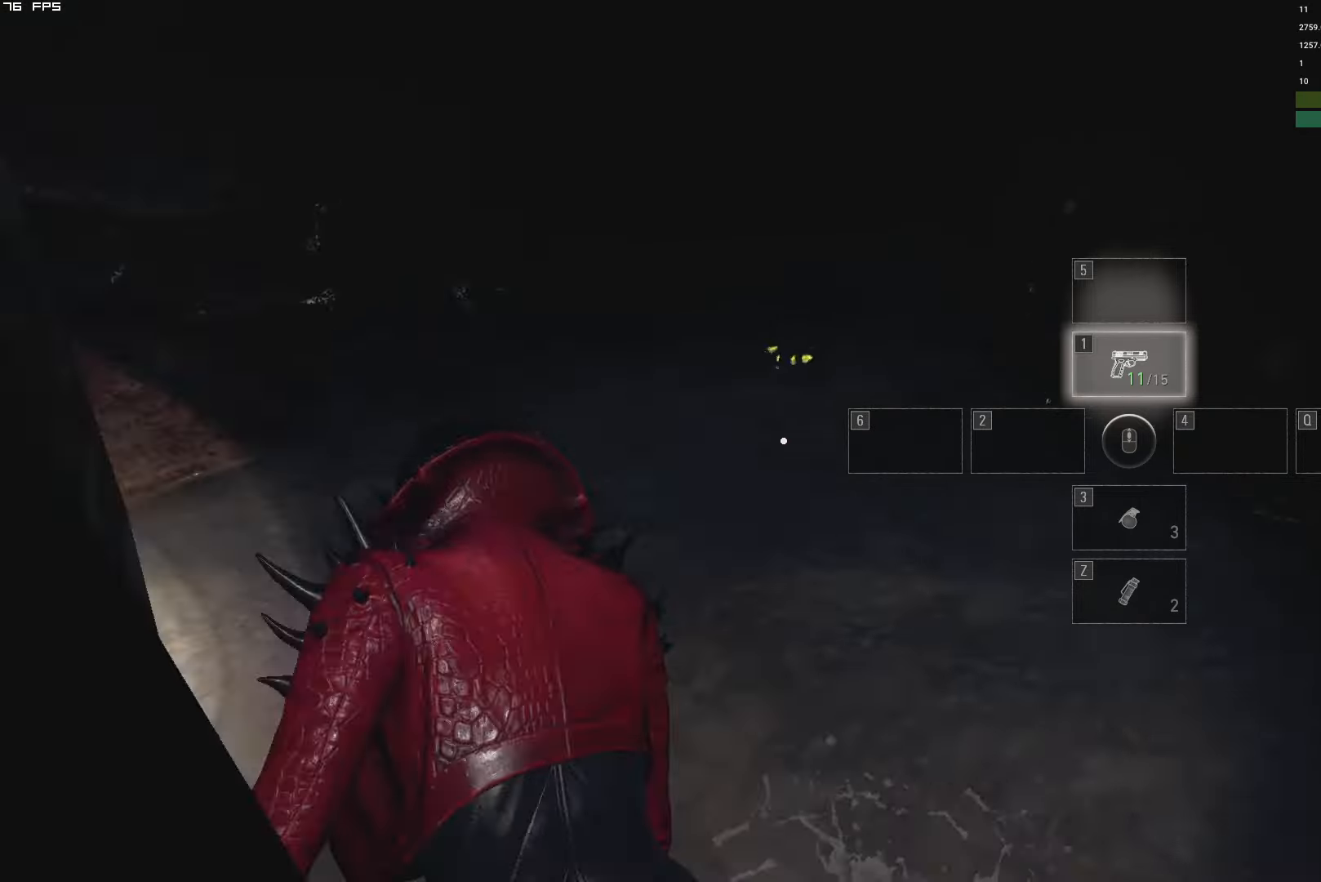
{"keys": ["a"], "mouse": ["right"], "events": [[183, "t", "down"], [300, "t", "up"]]}
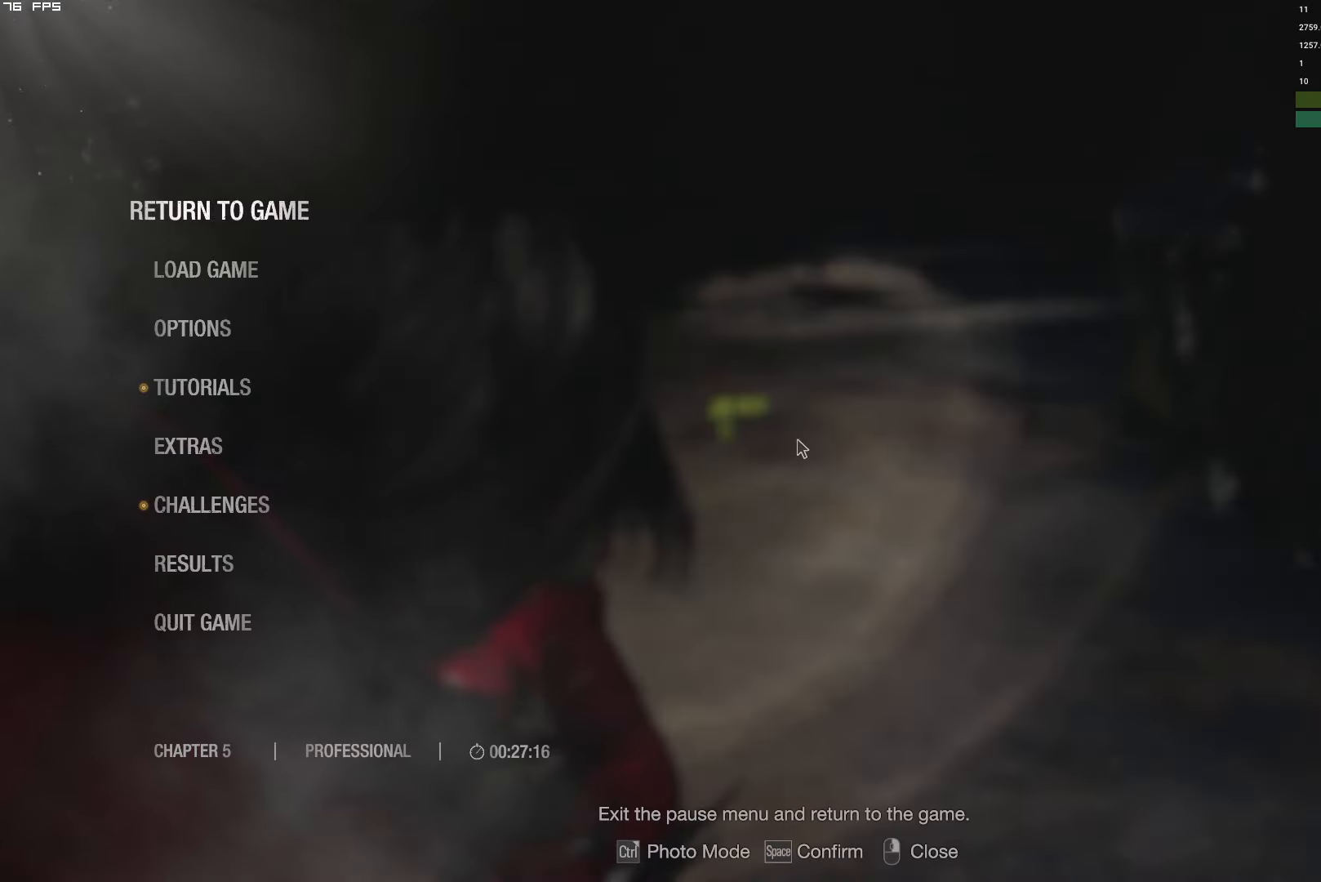
{"keys": ["a"], "mouse": ["left", "right"], "events": [[117, "t", "down"], [250, "t", "up"], [333, "mouse_left", "down"]]}
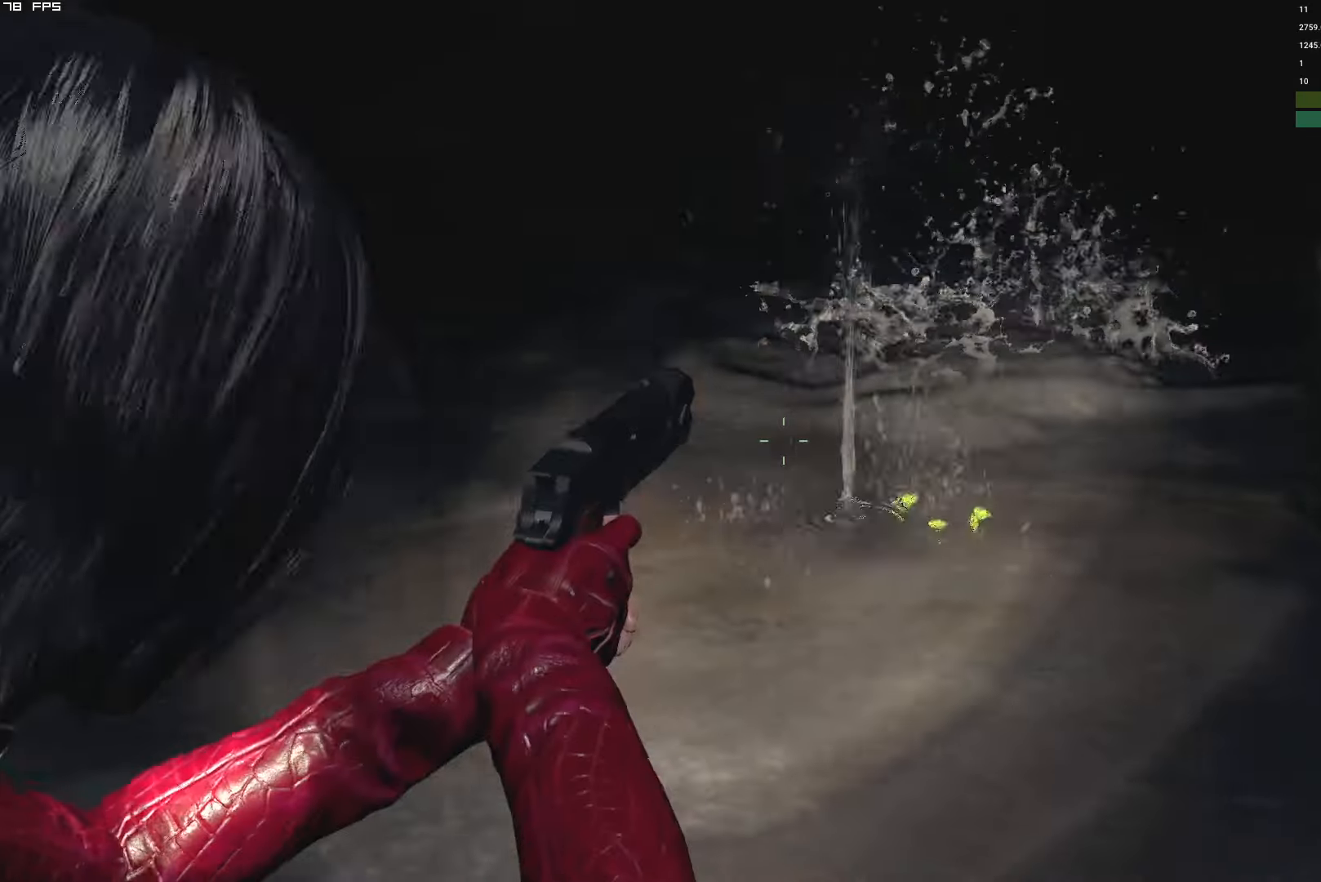
{"keys": ["a"], "mouse": ["left", "right"], "events": [[33, "mouse_left", "up"], [450, "mouse_left", "down"]]}
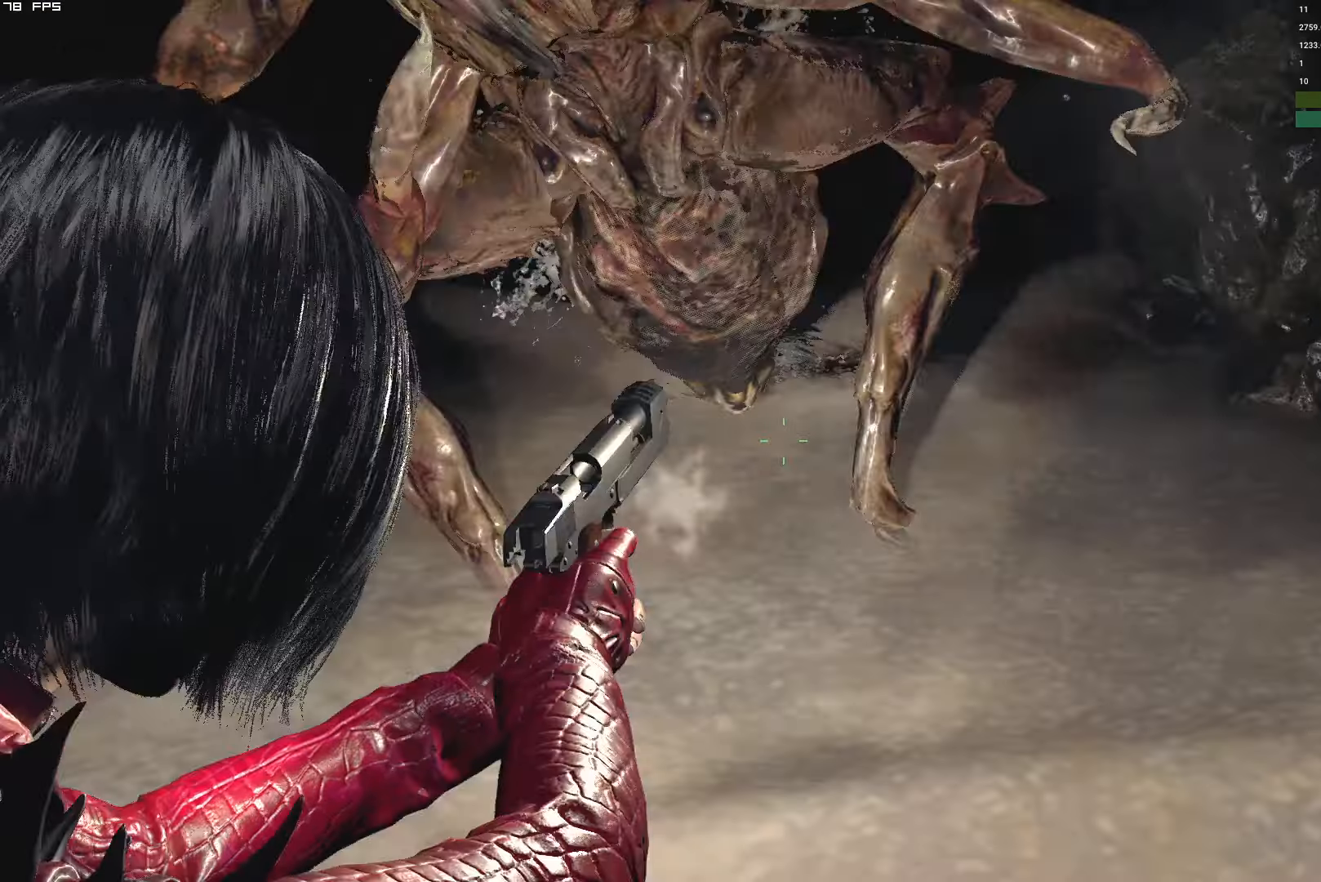
{"keys": ["a"], "mouse": ["right"], "events": [[83, "t", "down"], [167, "mouse_left", "up"], [217, "t", "up"]]}
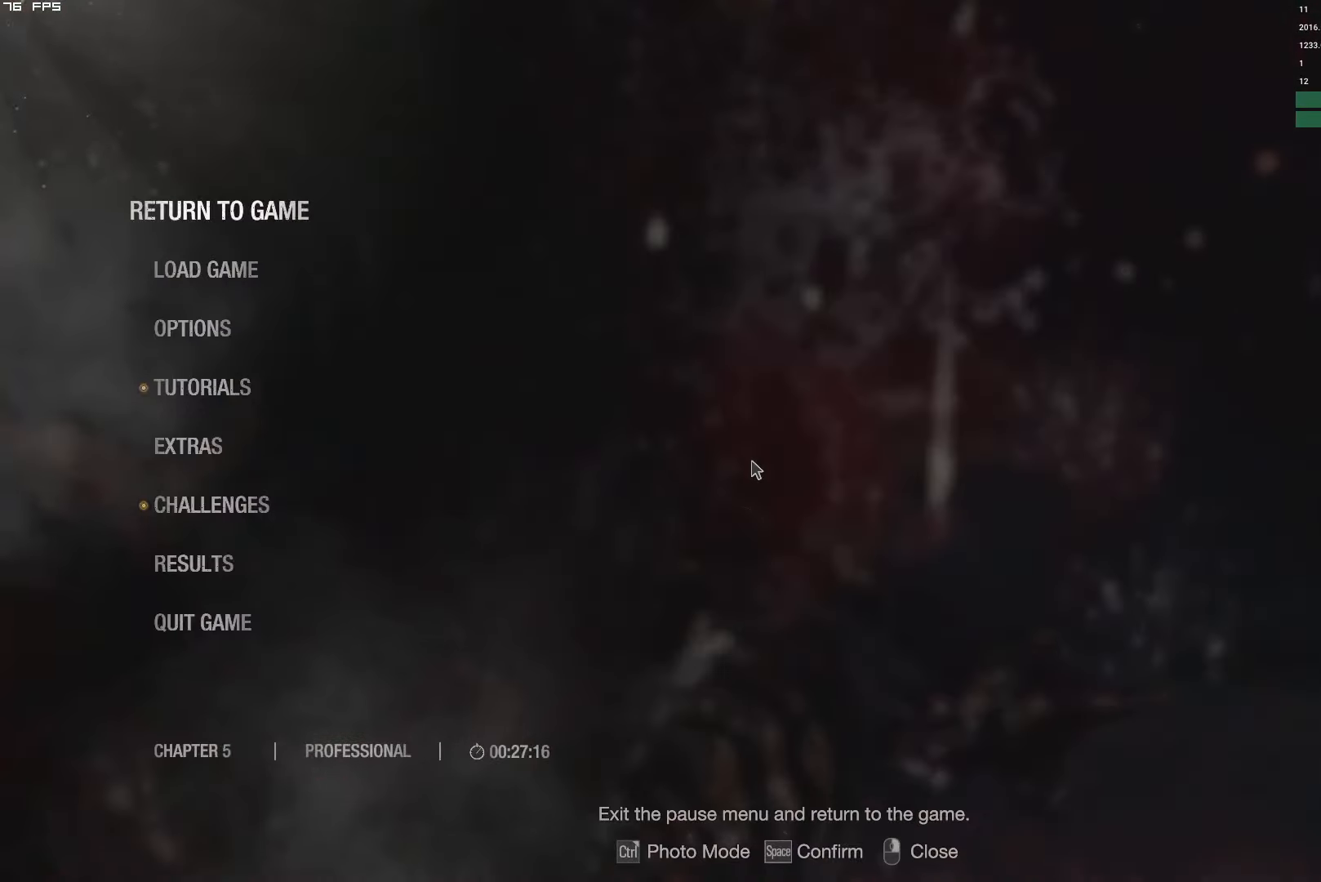
{"keys": ["a"], "mouse": ["right"], "events": [[83, "t", "down"], [217, "t", "up"]]}
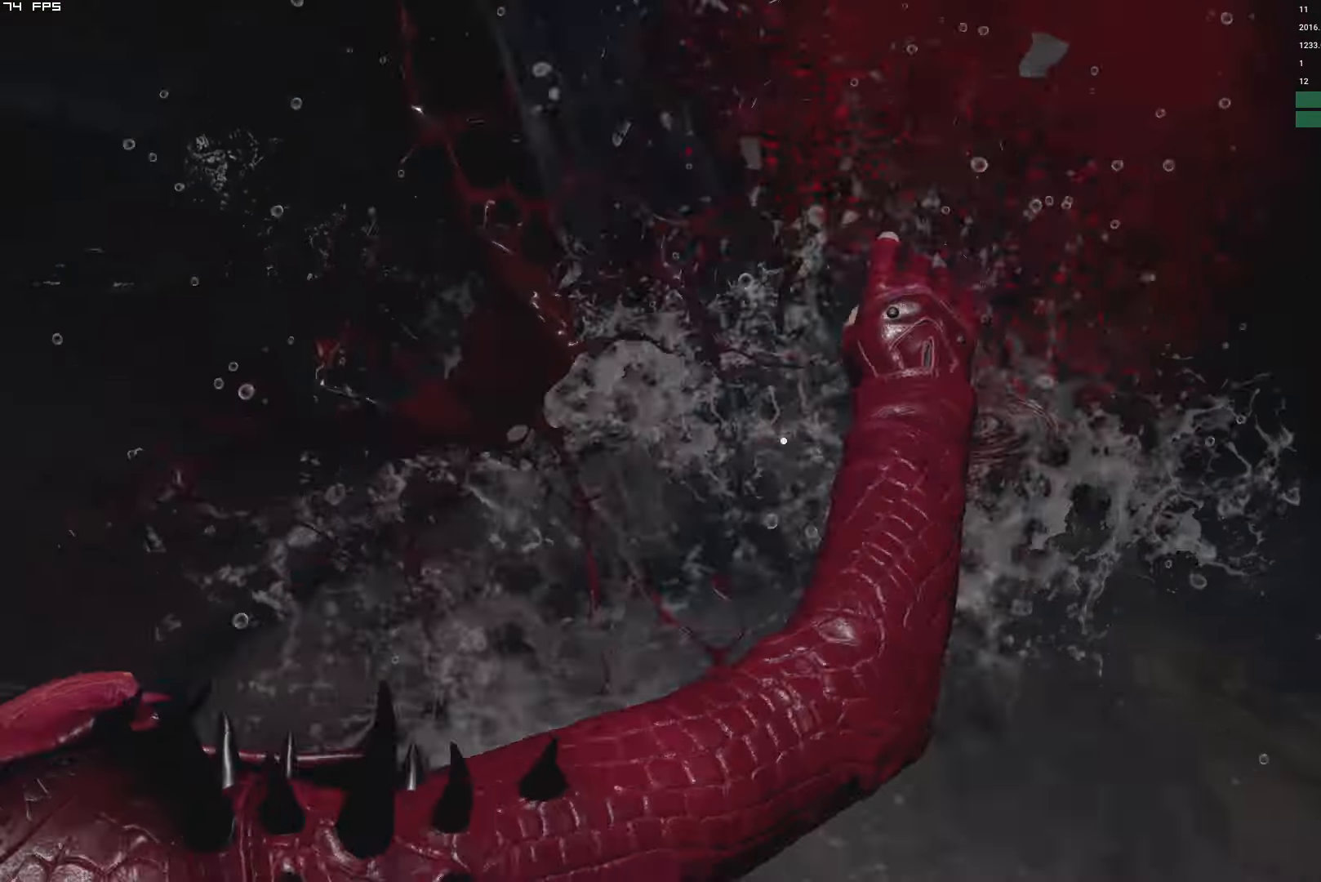
{"keys": ["s"], "mouse": ["right"], "events": [[17, "s", "down"], [100, "a", "up"]]}
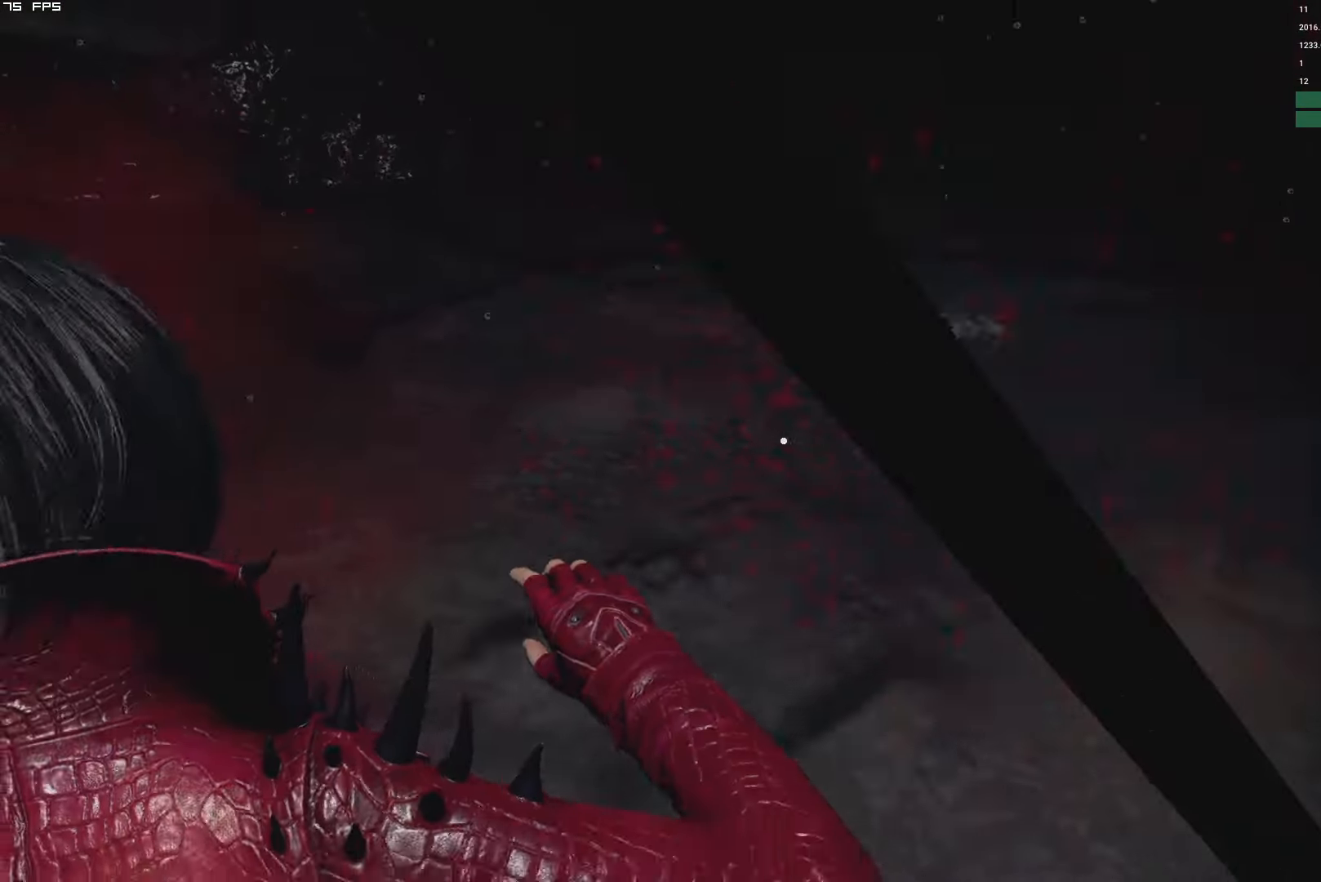
{"keys": [], "mouse": ["right"]}
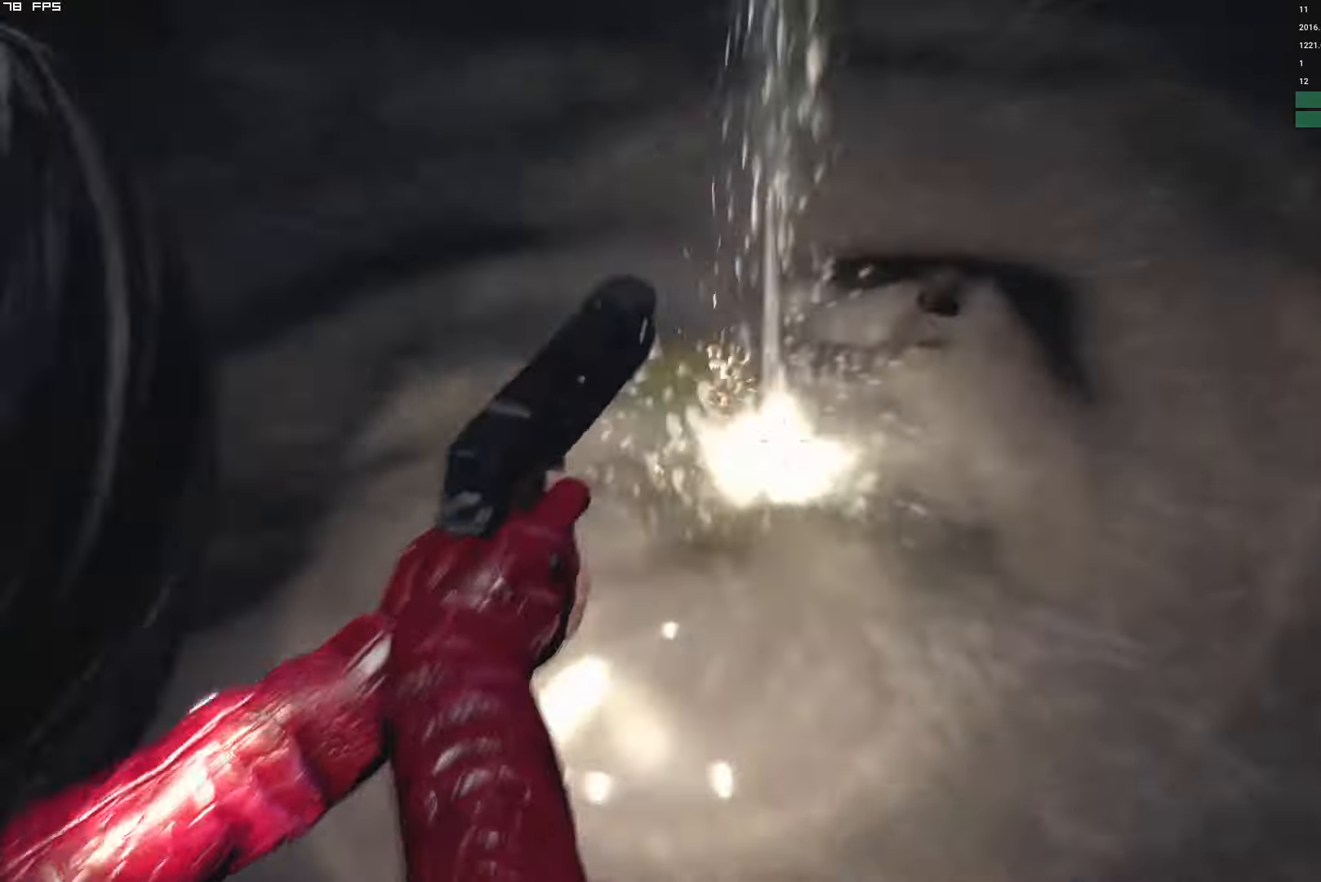
{"keys": ["d"], "mouse": ["right"]}
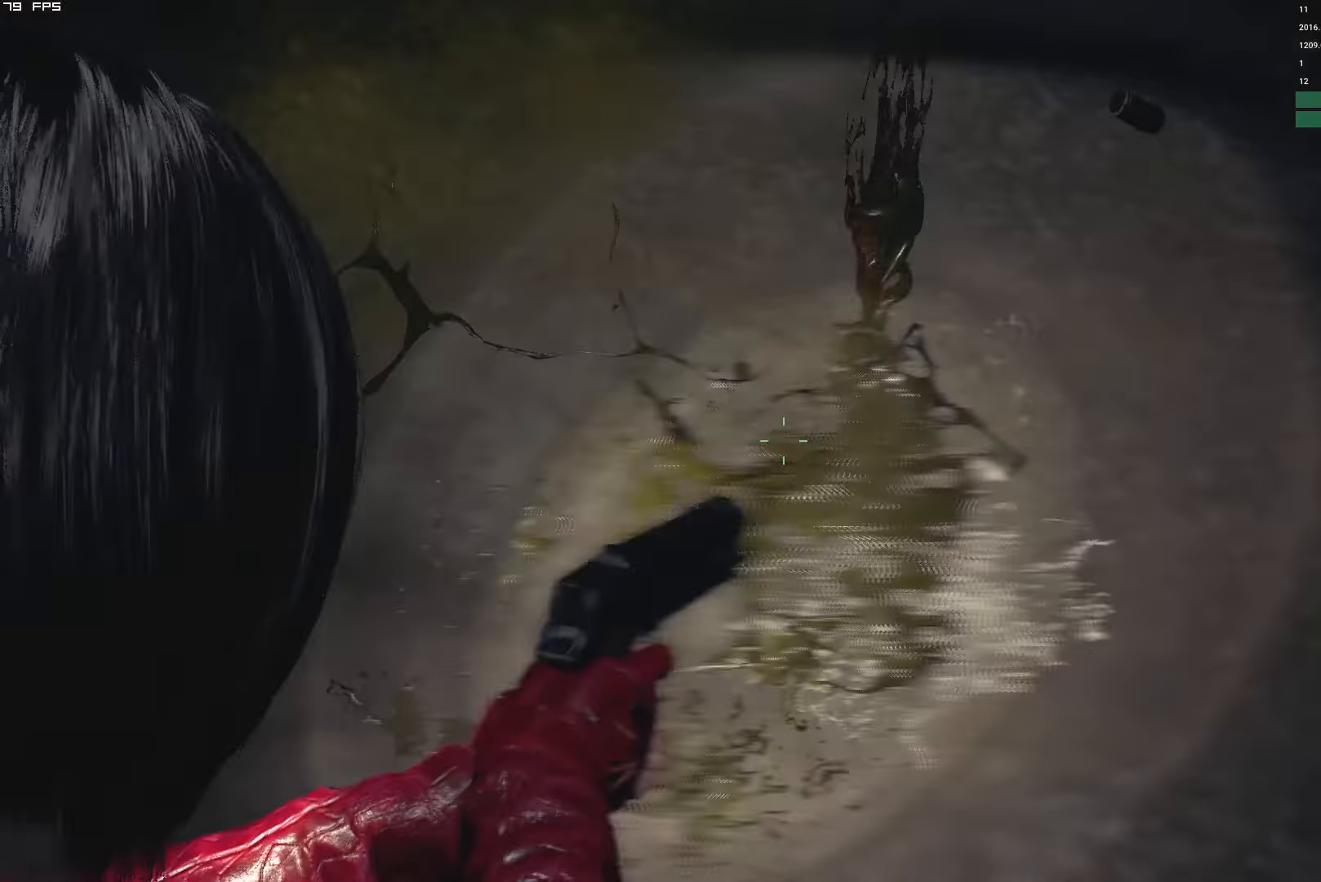
{"keys": ["s"], "mouse": ["right"], "events": [[84, "s", "down"], [267, "d", "up"], [300, "mouse_left", "down"], [500, "mouse_left", "up"]]}
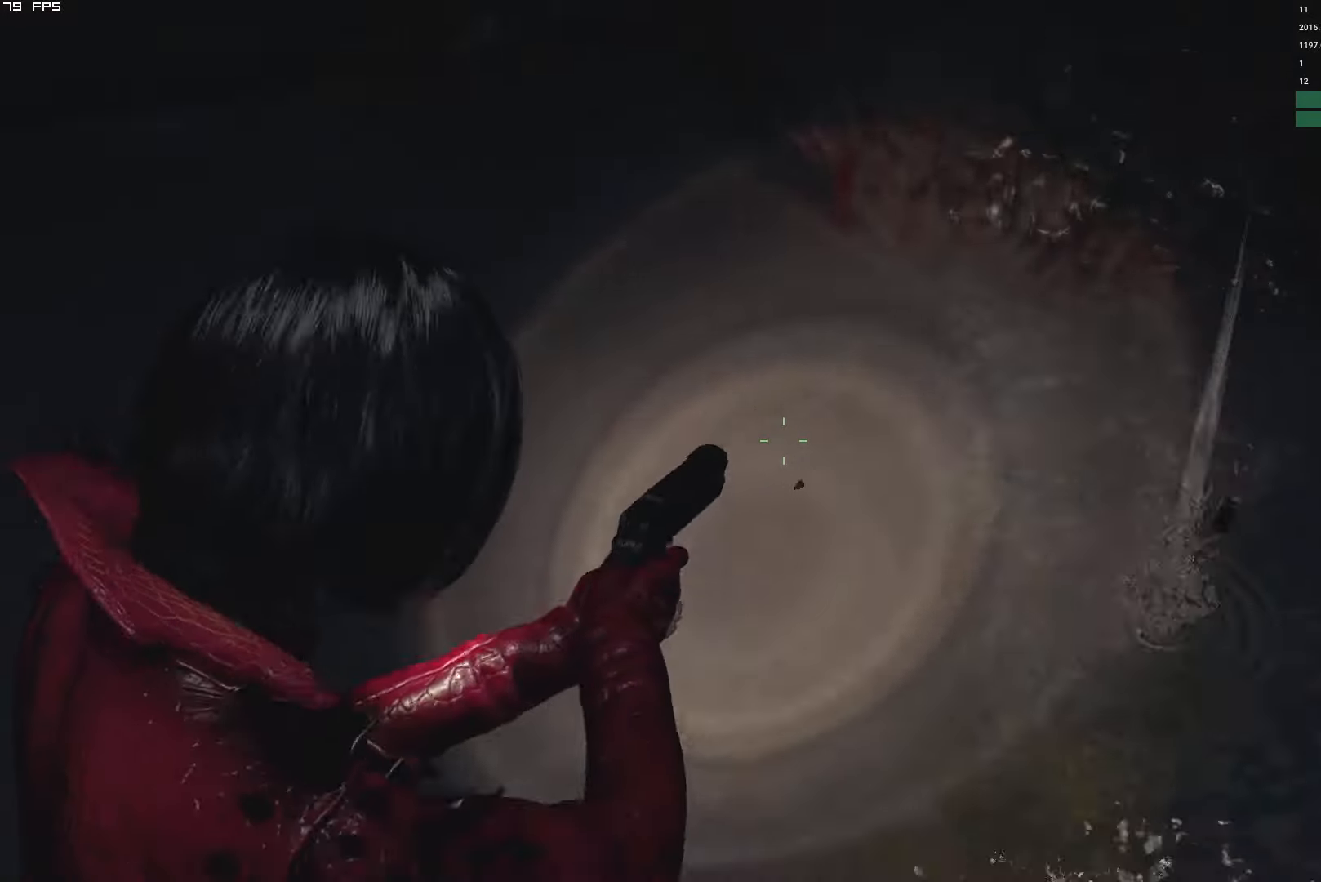
{"keys": ["s"], "mouse": ["right"], "events": [[267, "mouse_left", "down"], [450, "mouse_left", "up"]]}
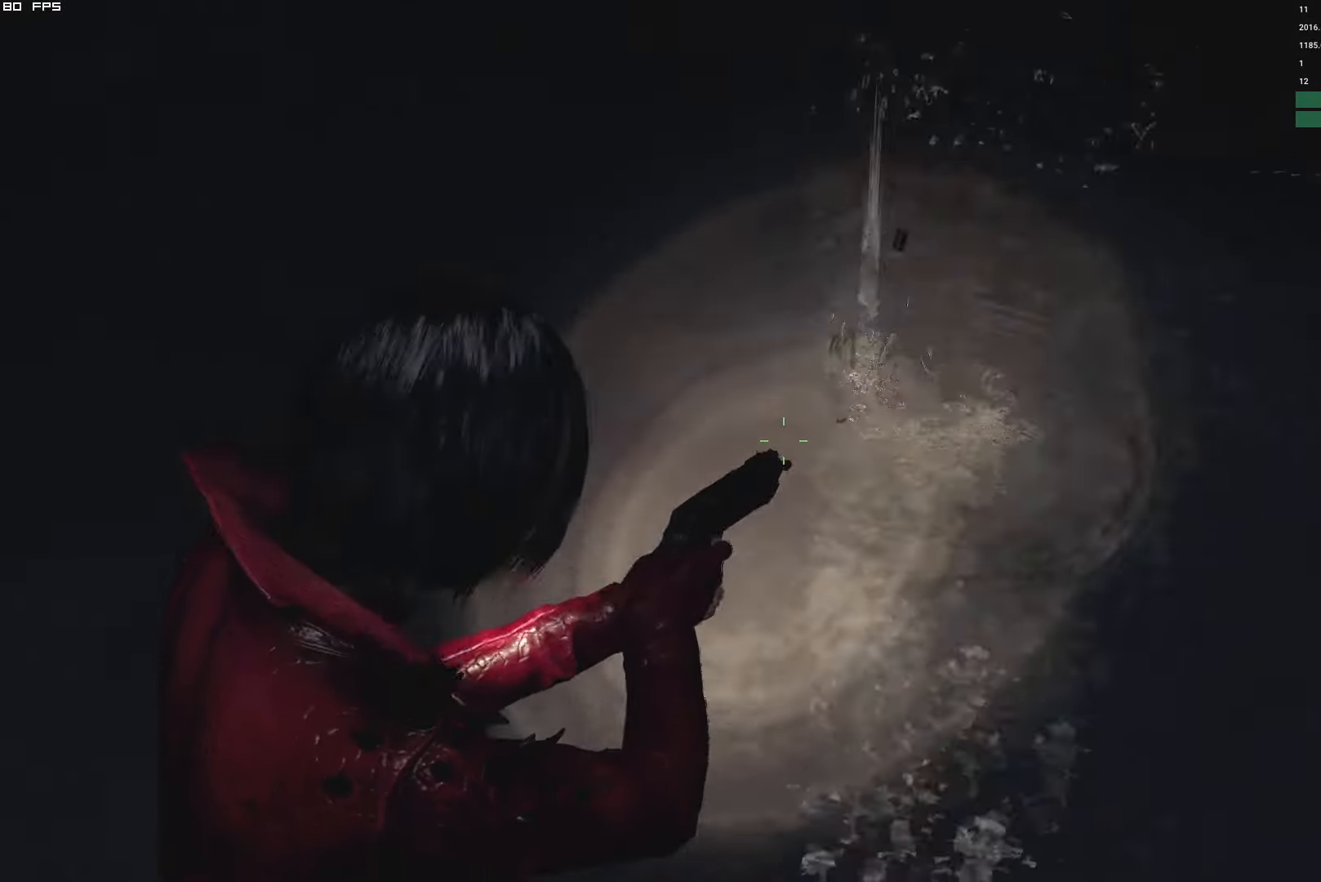
{"keys": ["s"], "mouse": ["right"], "events": []}
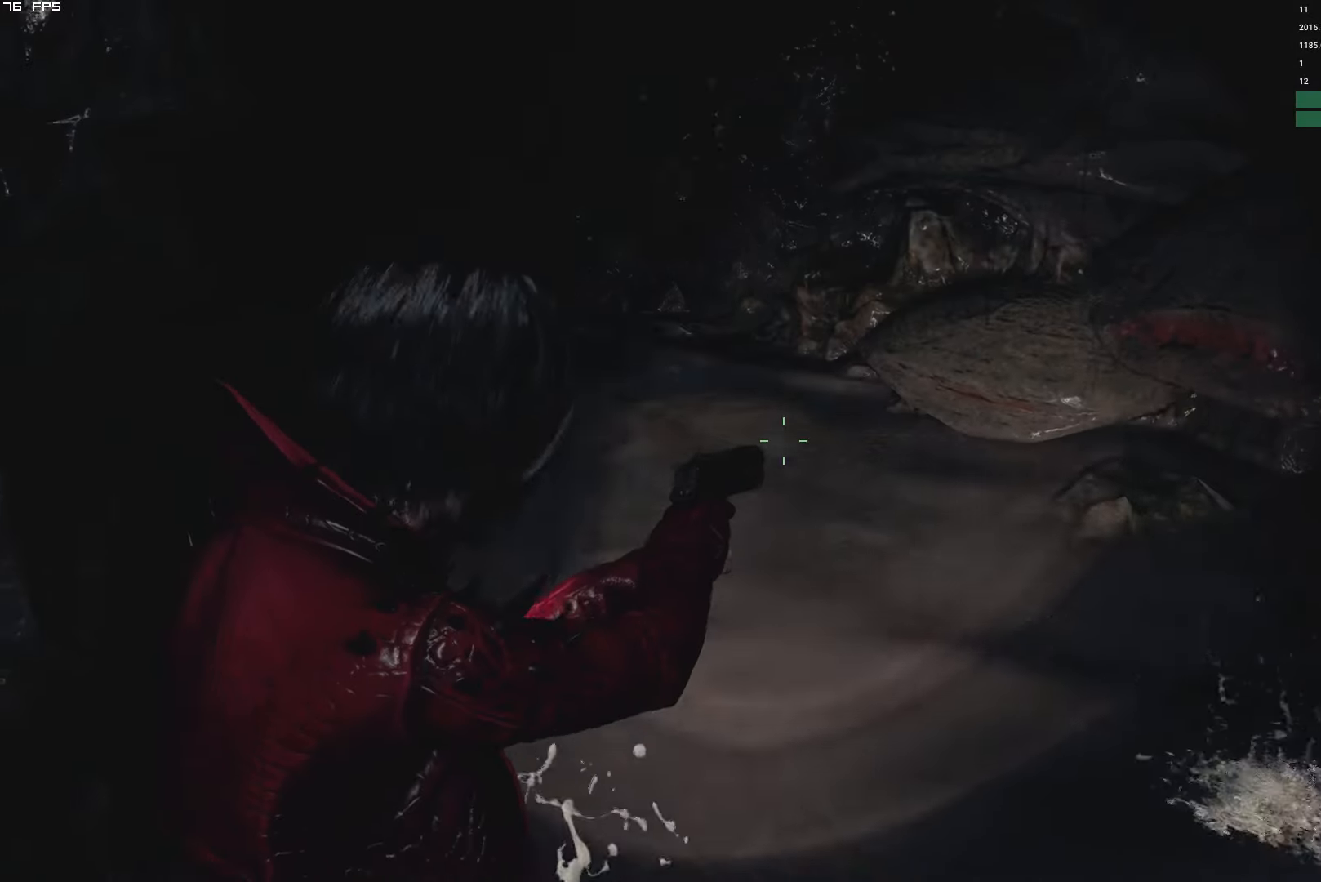
{"keys": ["s"], "mouse": ["right"], "events": [[34, "a", "down"], [267, "a", "up"], [267, "t", "down"], [384, "t", "up"]]}
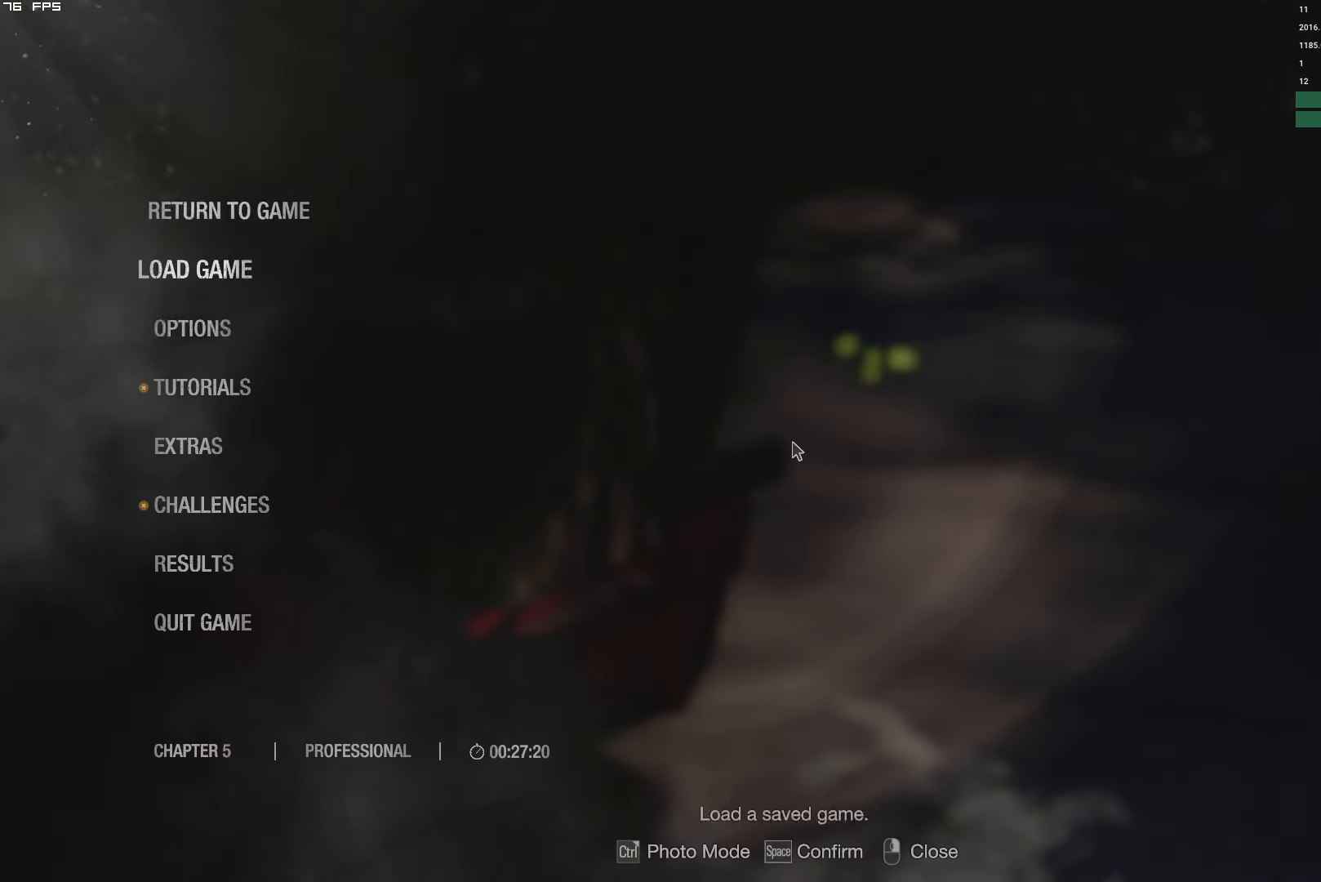
{"keys": ["w"], "mouse": ["left", "right"], "events": [[17, "s", "up"], [167, "t", "down"], [284, "w", "down"], [334, "t", "up"], [450, "mouse_left", "down"]]}
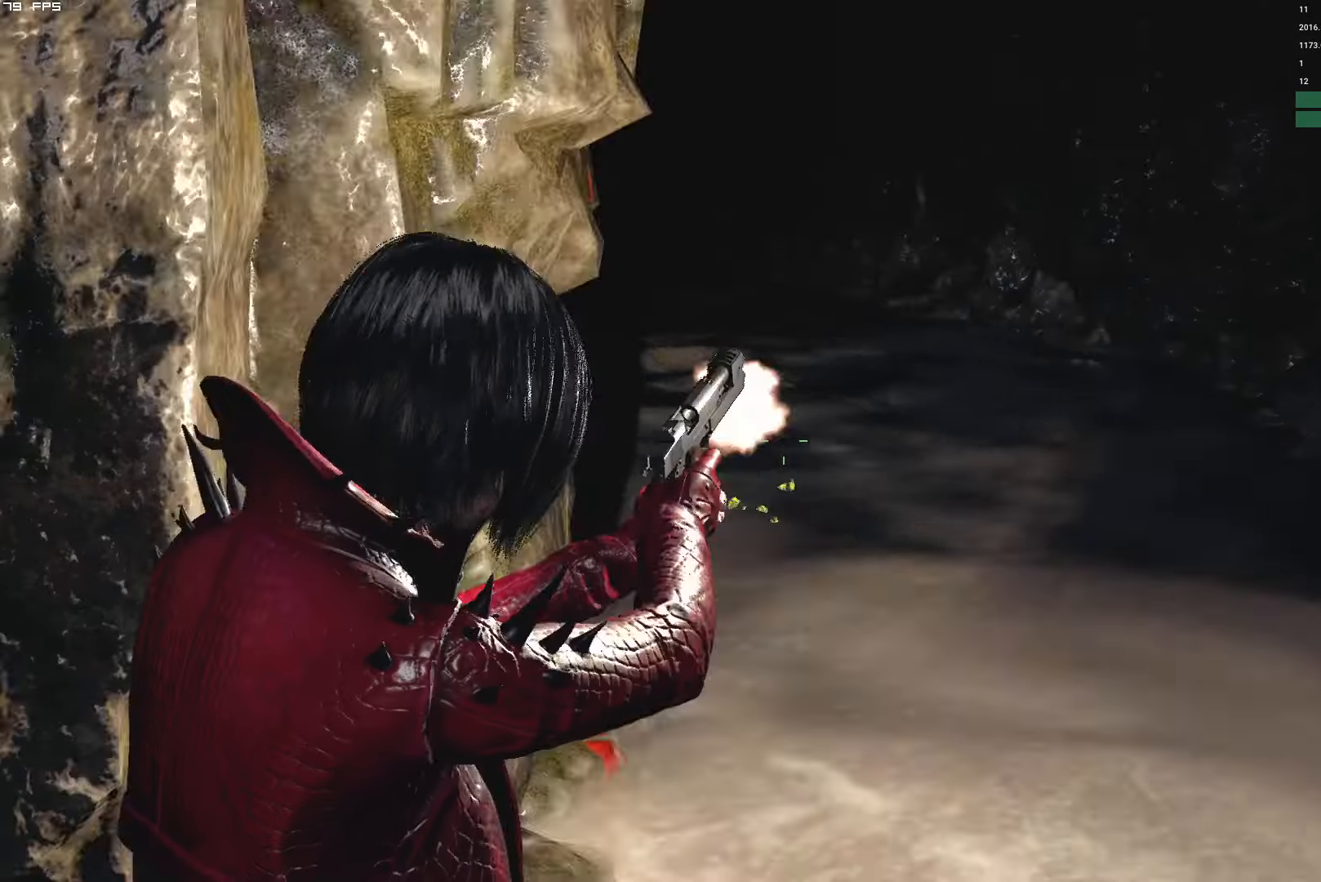
{"keys": ["t", "w"], "mouse": ["right"], "events": [[100, "mouse_left", "up"], [450, "t", "down"]]}
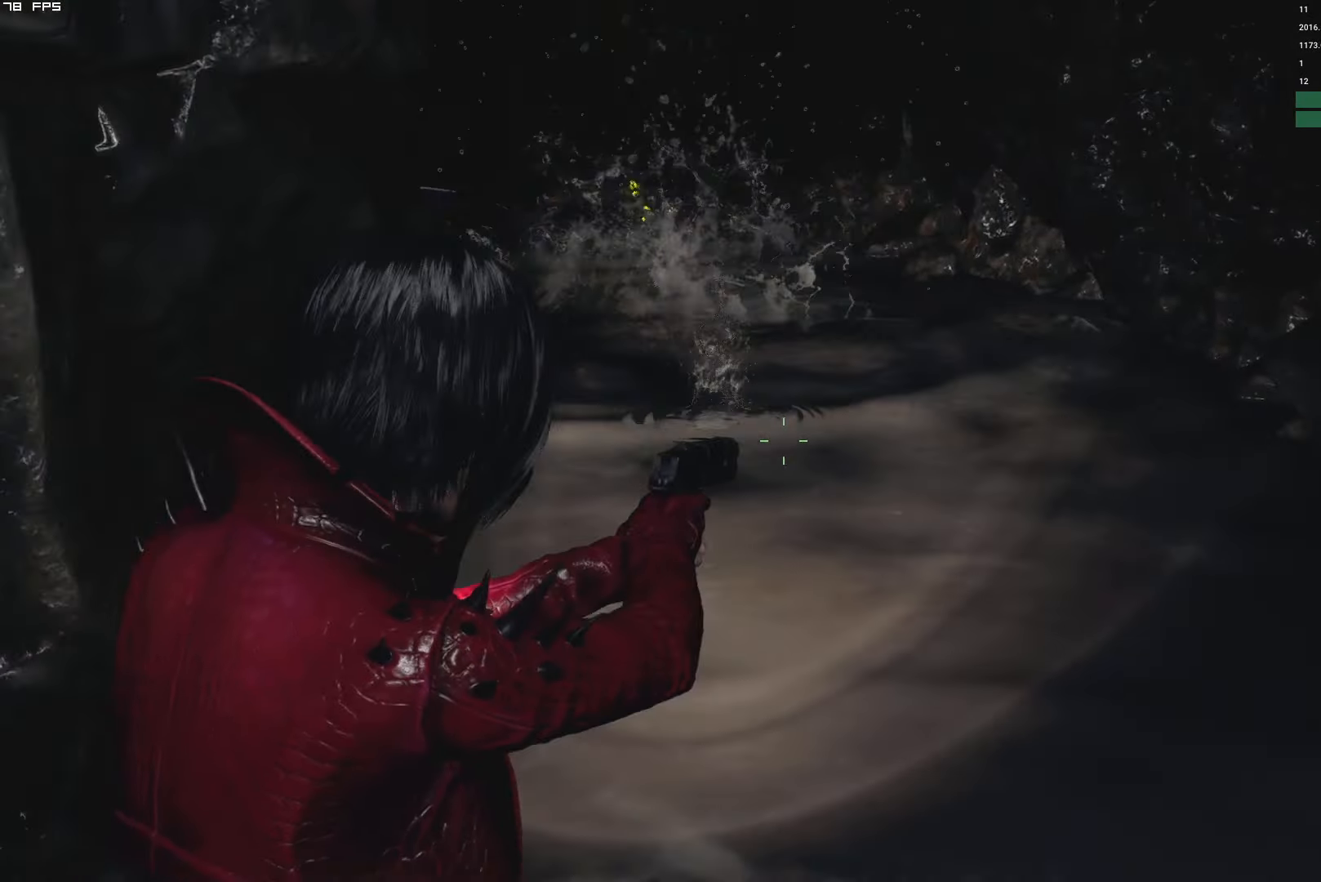
{"keys": ["w"], "mouse": ["right"], "events": [[67, "t", "up"], [317, "t", "down"], [433, "t", "up"]]}
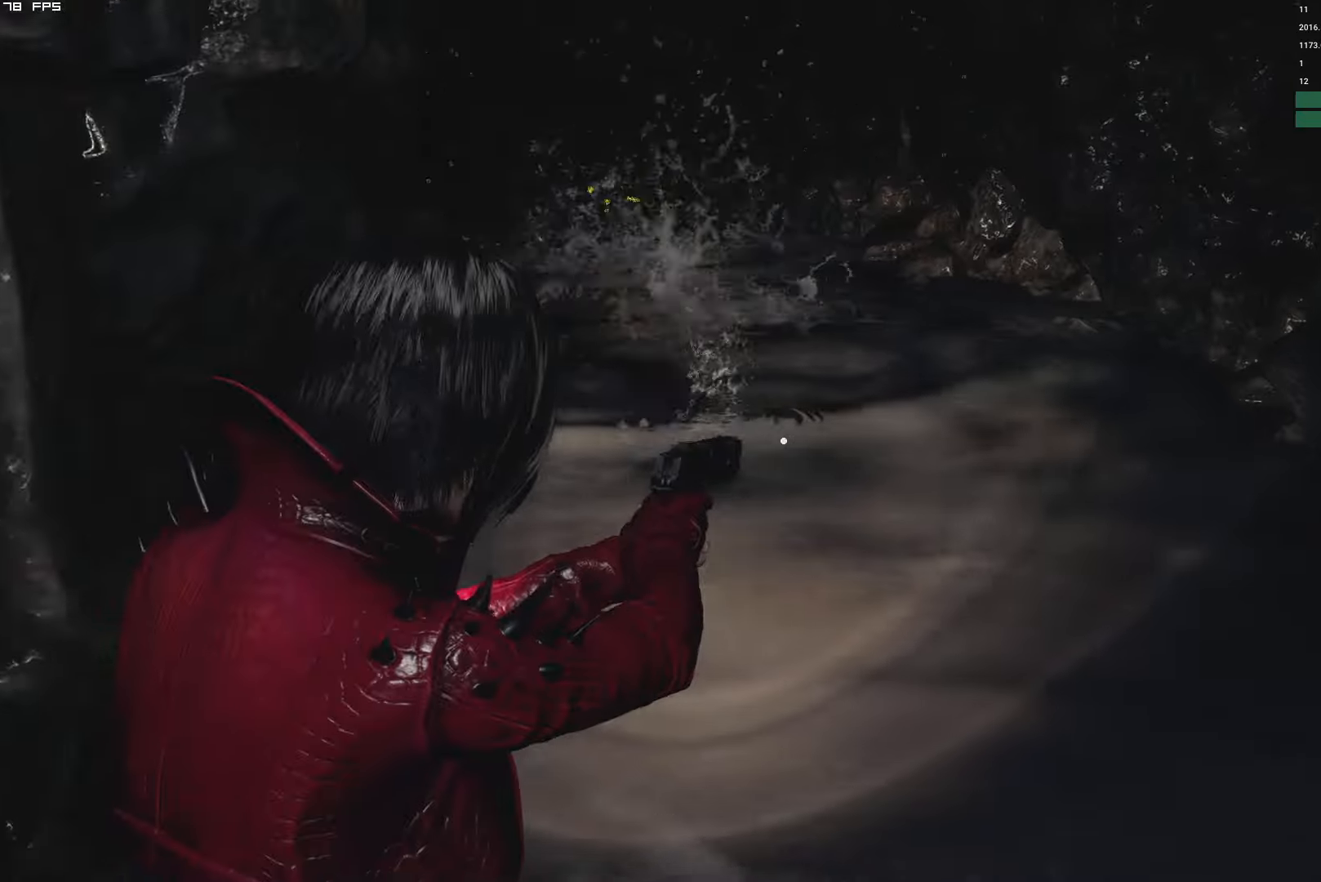
{"keys": ["shift", "w"], "mouse": [], "events": [[83, "d", "down"], [150, "mouse_right", "up"], [200, "shift", "down"], [383, "d", "up"]]}
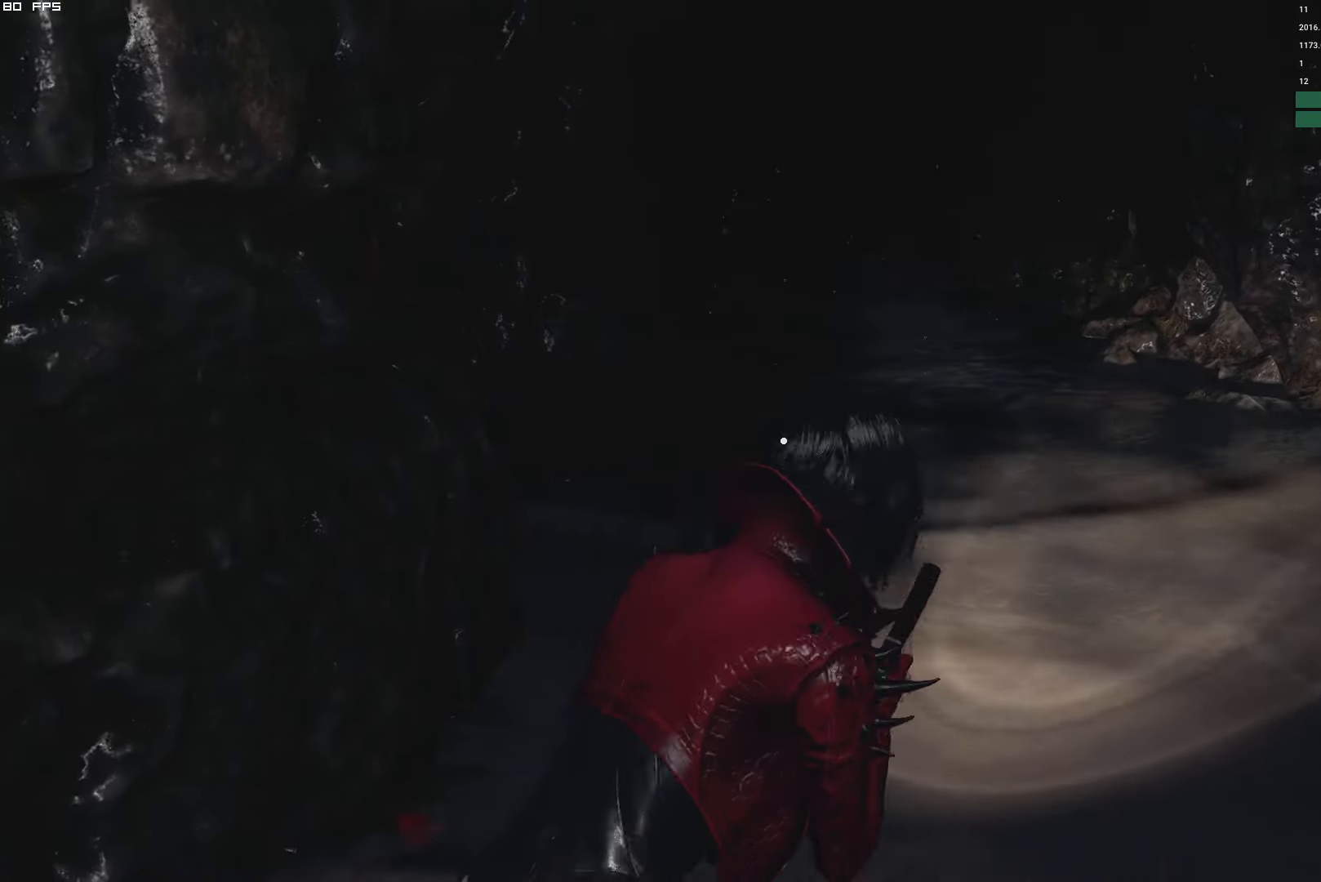
{"keys": ["shift", "w"], "mouse": ["right"], "events": [[216, "mouse_right", "down"]]}